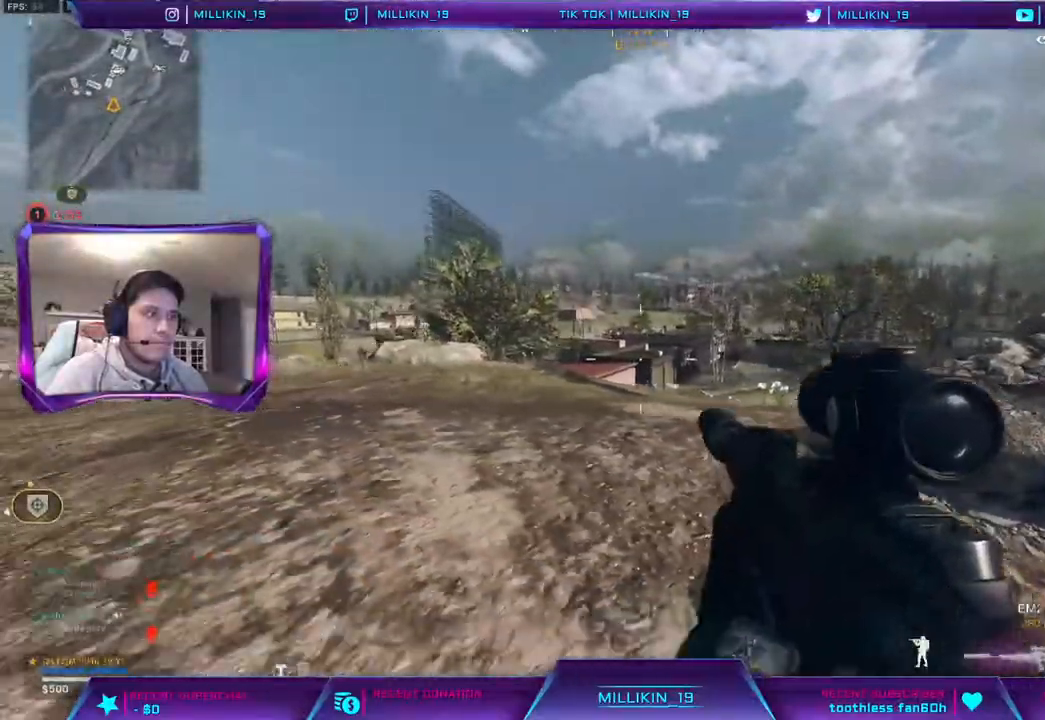
Gameplay with a controller (PlayStation layout); each line is a JSON object with the inputs held at the frame after it. "events" lists button and stick changes between this image and that frame as [ms after this image, input, new state], when the widget could be followed in between. Not read: TRIANGLE.
{"buttons": ["L3"], "left_stick": "up-left", "right_stick": "center", "events": [[200, "right_stick", "left"], [267, "left_stick", "left"], [317, "left_stick", "up-left"], [367, "L3", "down"], [450, "right_stick", "center"]]}
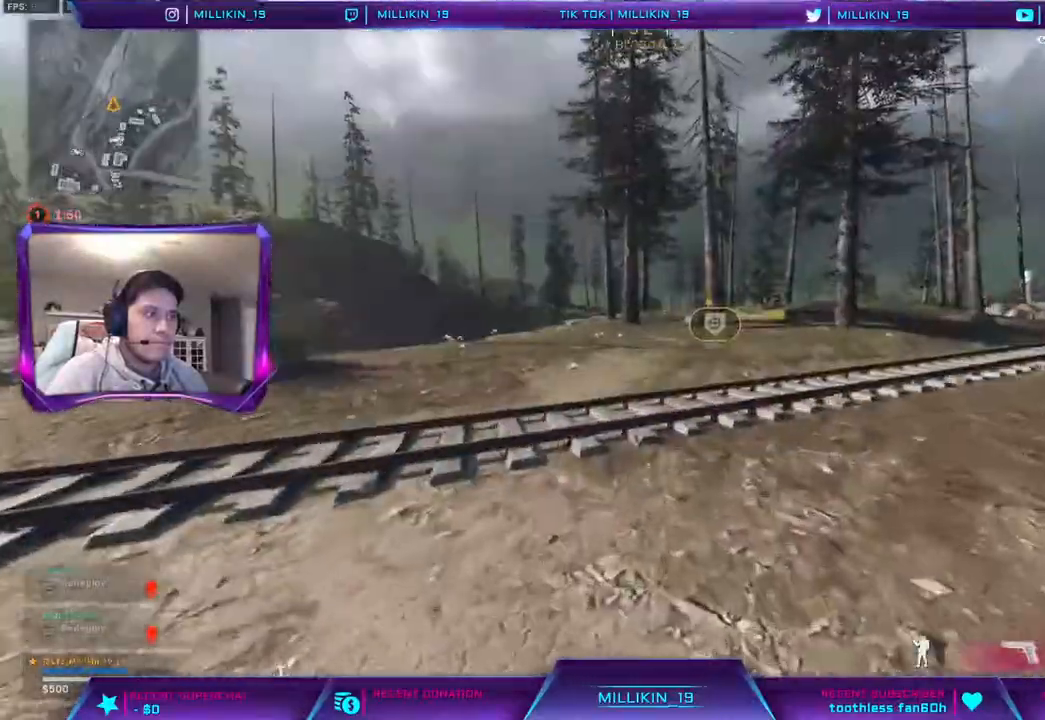
{"buttons": ["R3"], "left_stick": "up", "right_stick": "center", "events": [[150, "left_stick", "up"], [167, "right_stick", "right"], [250, "right_stick", "center"], [417, "L3", "up"], [450, "R3", "down"]]}
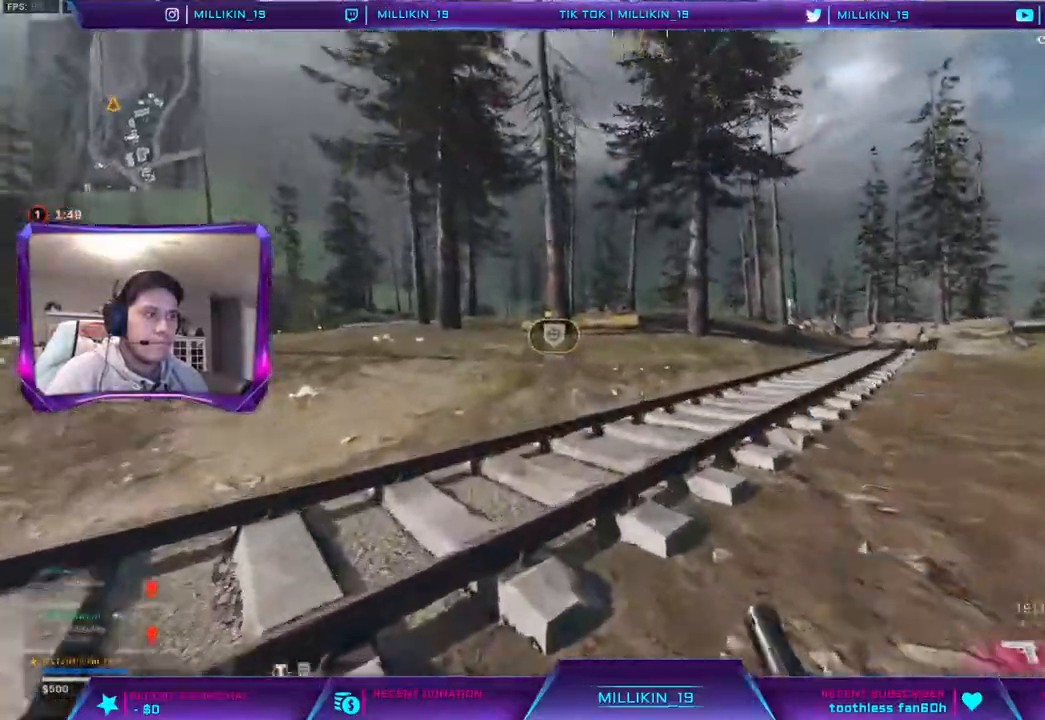
{"buttons": [], "left_stick": "up", "right_stick": "center", "events": [[33, "R3", "up"], [117, "R3", "down"], [167, "R3", "up"], [350, "L3", "down"], [450, "L3", "up"]]}
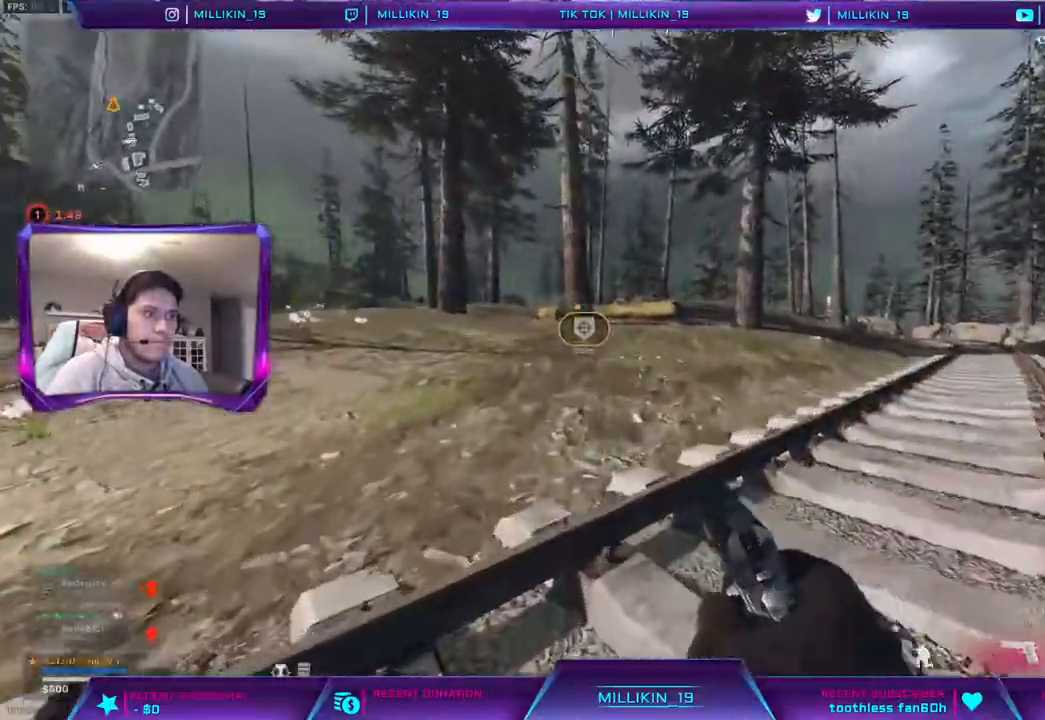
{"buttons": ["R3"], "left_stick": "up", "right_stick": "center", "events": [[17, "L3", "down"], [100, "L3", "up"], [150, "L3", "down"], [183, "right_stick", "right"], [283, "right_stick", "center"], [467, "R3", "down"], [483, "L3", "up"]]}
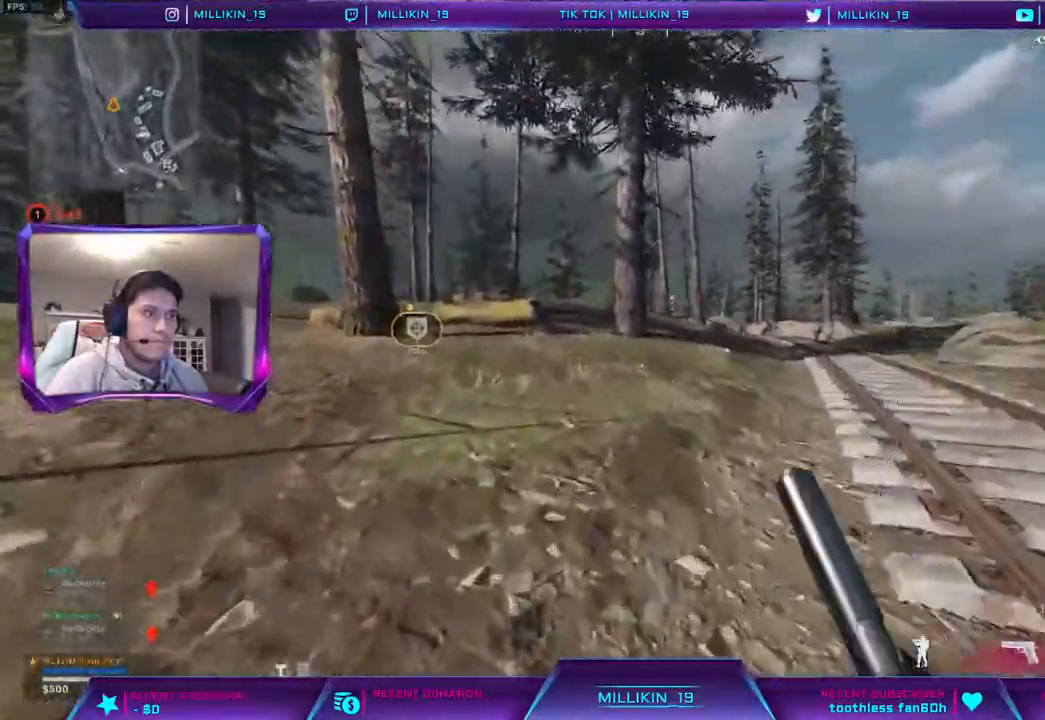
{"buttons": ["L3"], "left_stick": "up", "right_stick": "center", "events": [[50, "R3", "up"], [117, "R3", "down"], [200, "R3", "up"], [333, "right_stick", "up-left"], [367, "L3", "down"], [450, "L3", "up"], [483, "right_stick", "center"], [500, "L3", "down"]]}
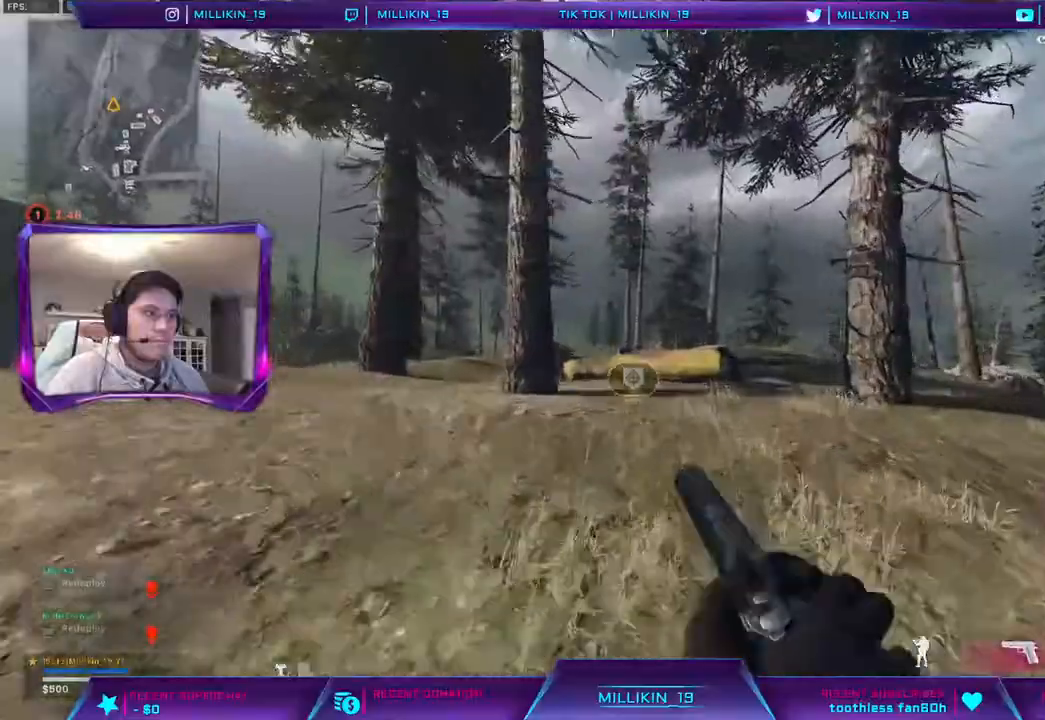
{"buttons": ["L3"], "left_stick": "up", "right_stick": "center", "events": [[117, "right_stick", "right"], [200, "right_stick", "center"]]}
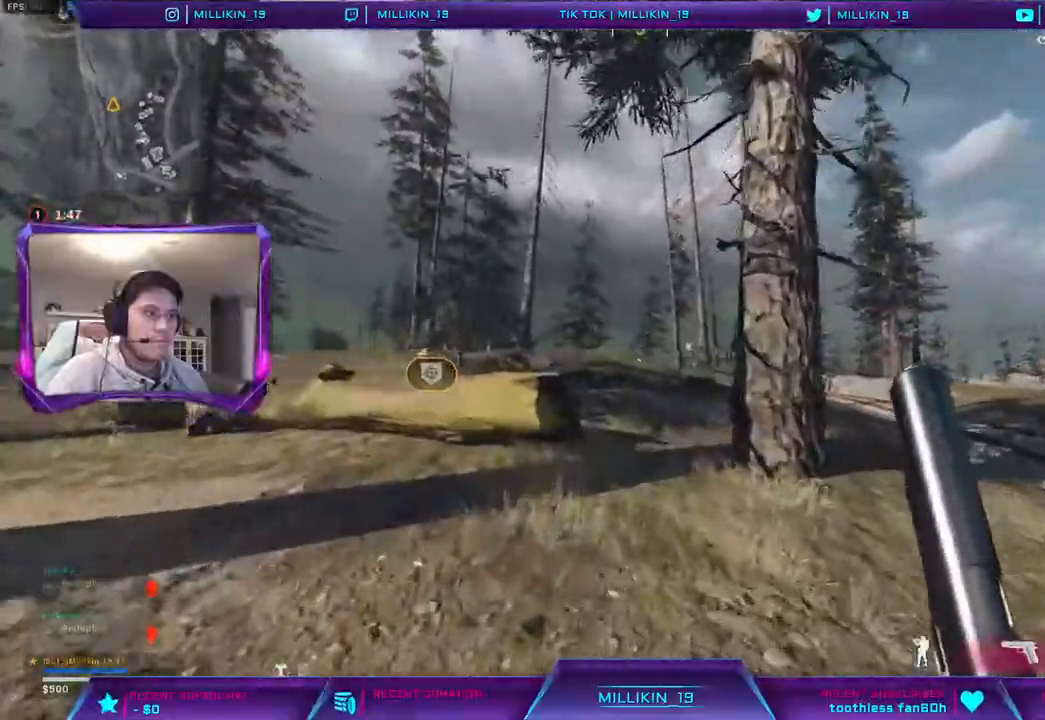
{"buttons": [], "left_stick": "up", "right_stick": "center", "events": [[333, "R3", "down"], [417, "L3", "up"], [433, "R3", "up"]]}
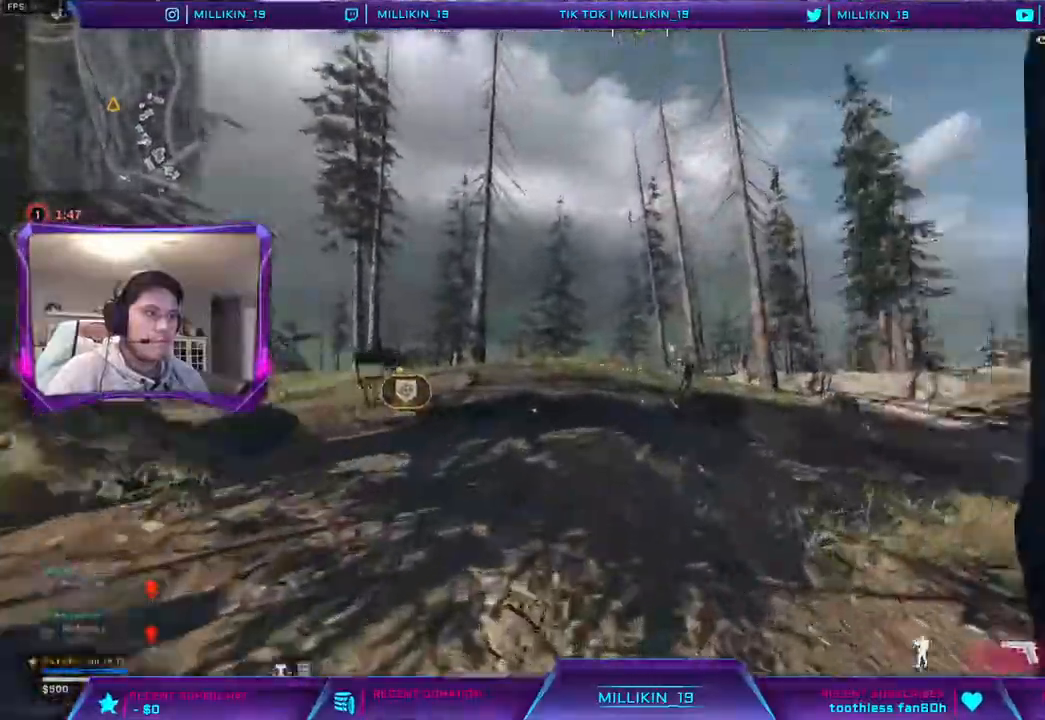
{"buttons": ["L3"], "left_stick": "up", "right_stick": "center", "events": [[50, "R3", "down"], [133, "R3", "up"], [233, "right_stick", "left"], [417, "right_stick", "center"], [450, "L3", "down"]]}
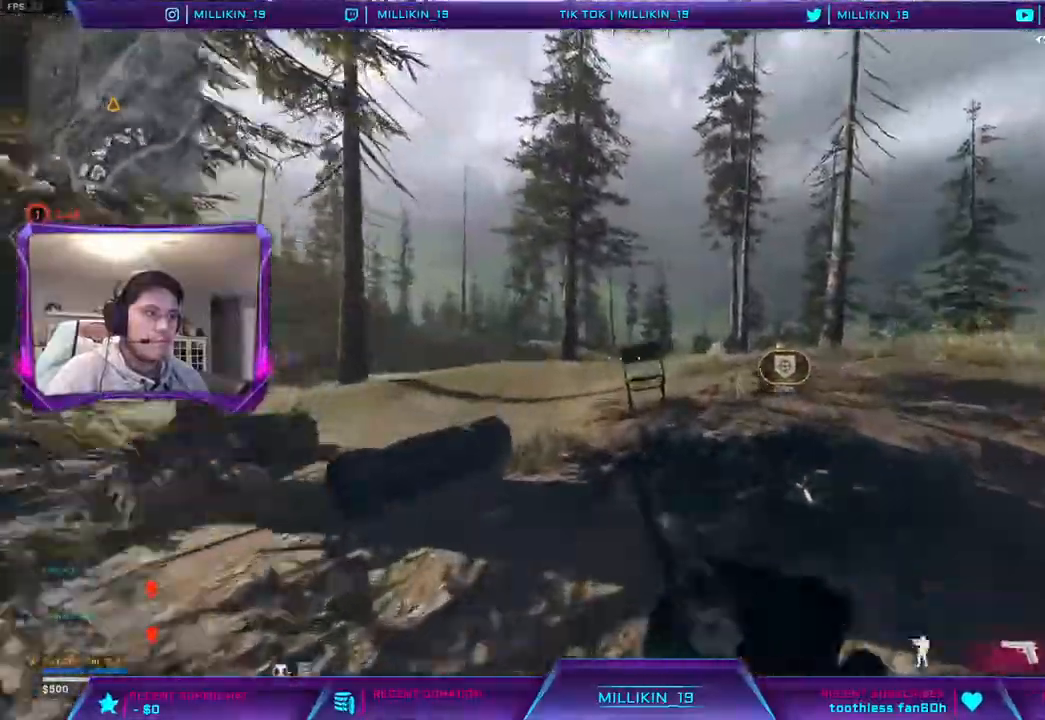
{"buttons": ["L3"], "left_stick": "up", "right_stick": "left", "events": [[50, "L3", "up"], [117, "L3", "down"], [417, "right_stick", "left"]]}
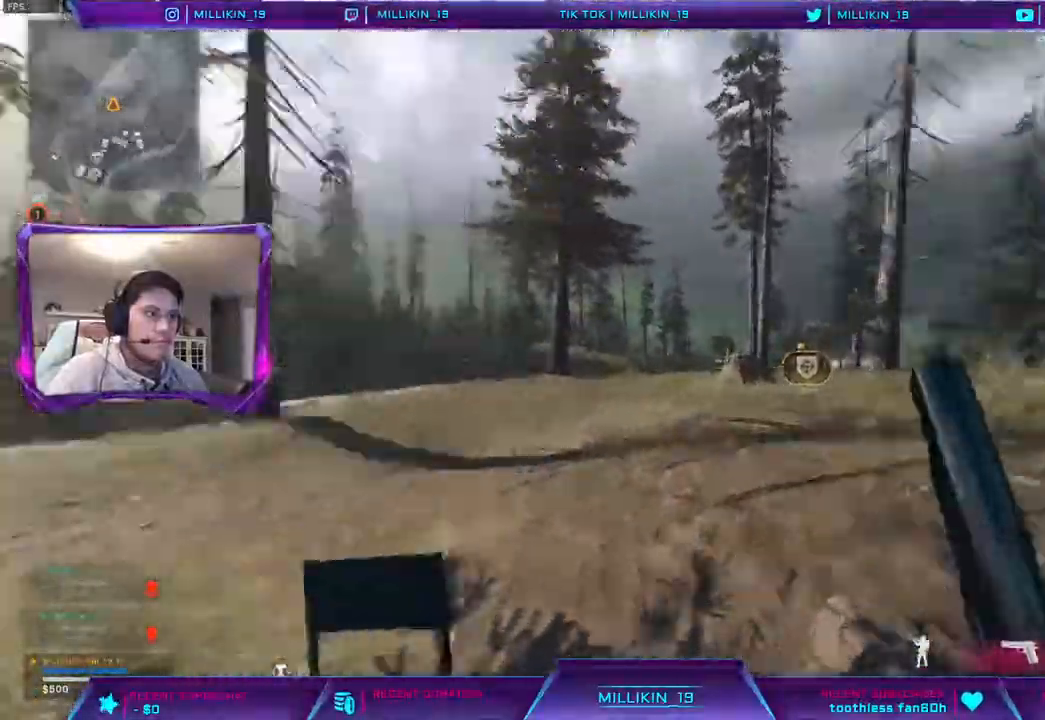
{"buttons": ["R3"], "left_stick": "up", "right_stick": "center", "events": [[50, "right_stick", "center"], [167, "right_stick", "right"], [183, "L3", "up"], [267, "right_stick", "center"], [333, "R3", "down"], [383, "R3", "up"], [483, "R3", "down"]]}
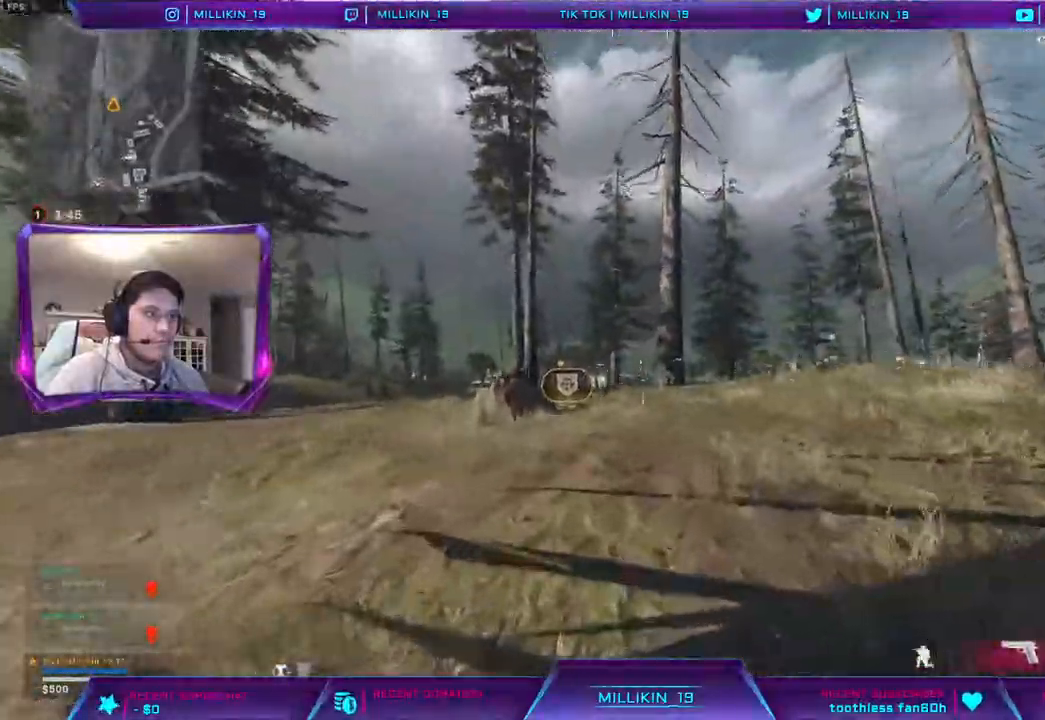
{"buttons": ["L3"], "left_stick": "up", "right_stick": "right", "events": [[50, "R3", "up"], [100, "right_stick", "left"], [200, "L3", "down"], [217, "right_stick", "up-right"], [300, "L3", "up"], [350, "L3", "down"], [367, "right_stick", "left"], [433, "L3", "up"], [450, "right_stick", "right"], [483, "L3", "down"]]}
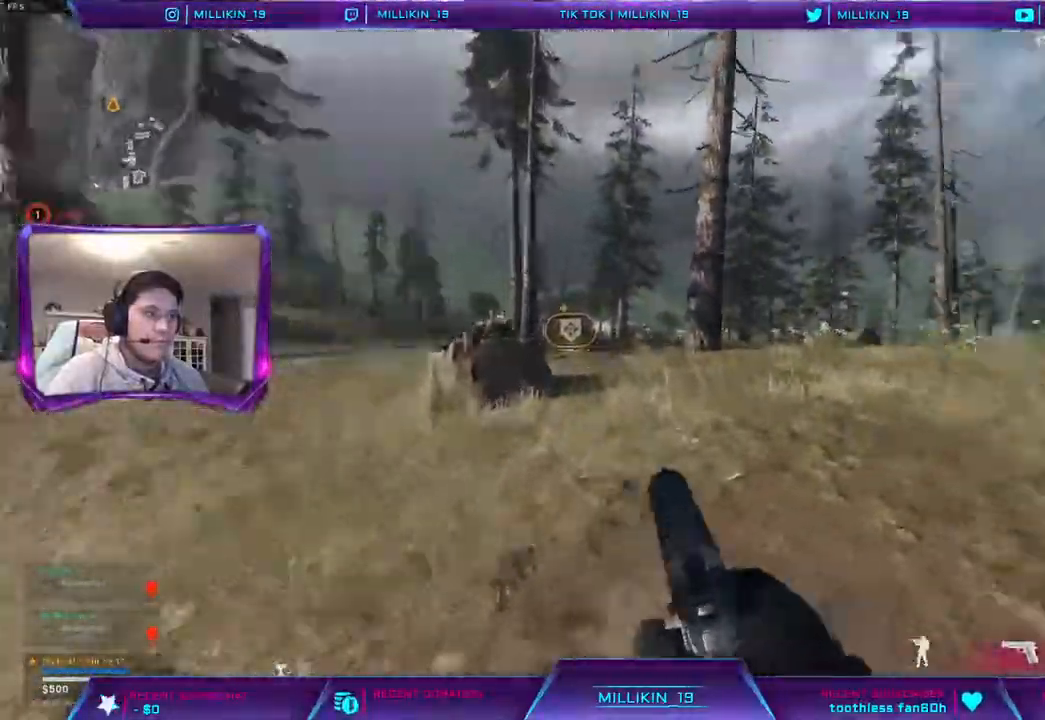
{"buttons": ["L3"], "left_stick": "up", "right_stick": "down-left", "events": [[83, "right_stick", "center"], [167, "right_stick", "left"], [250, "L3", "up"], [300, "right_stick", "center"], [317, "L3", "down"], [500, "right_stick", "down-left"]]}
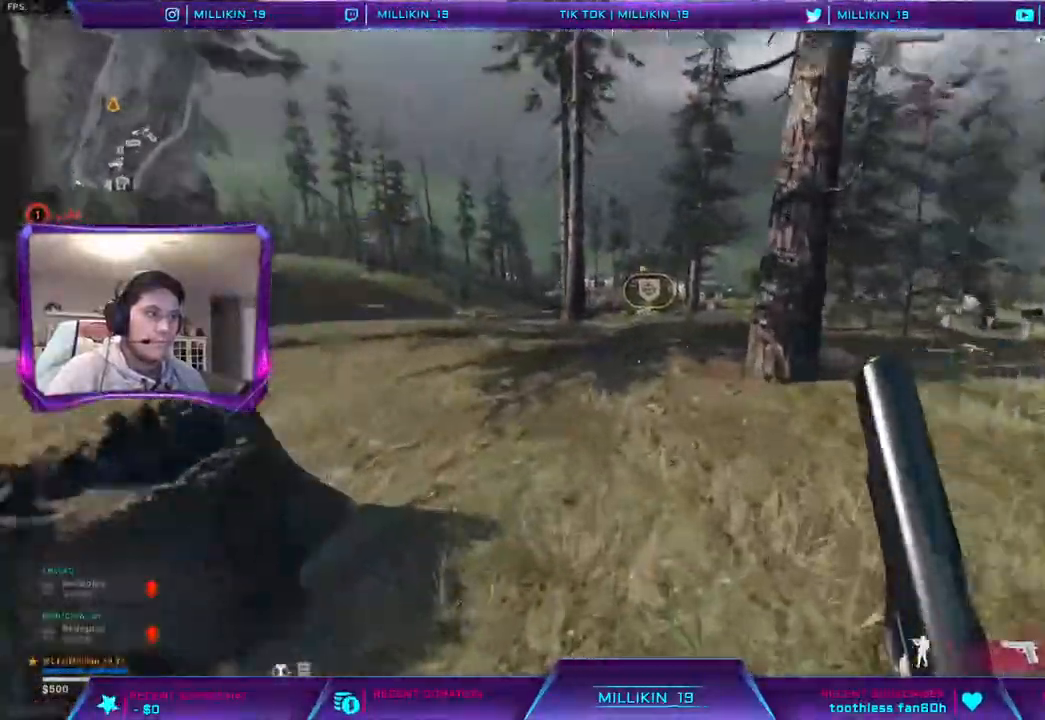
{"buttons": ["R3"], "left_stick": "up", "right_stick": "center", "events": [[33, "L3", "up"], [100, "R3", "down"], [100, "right_stick", "center"], [200, "R3", "up"], [317, "R3", "down"], [333, "right_stick", "right"], [467, "right_stick", "center"]]}
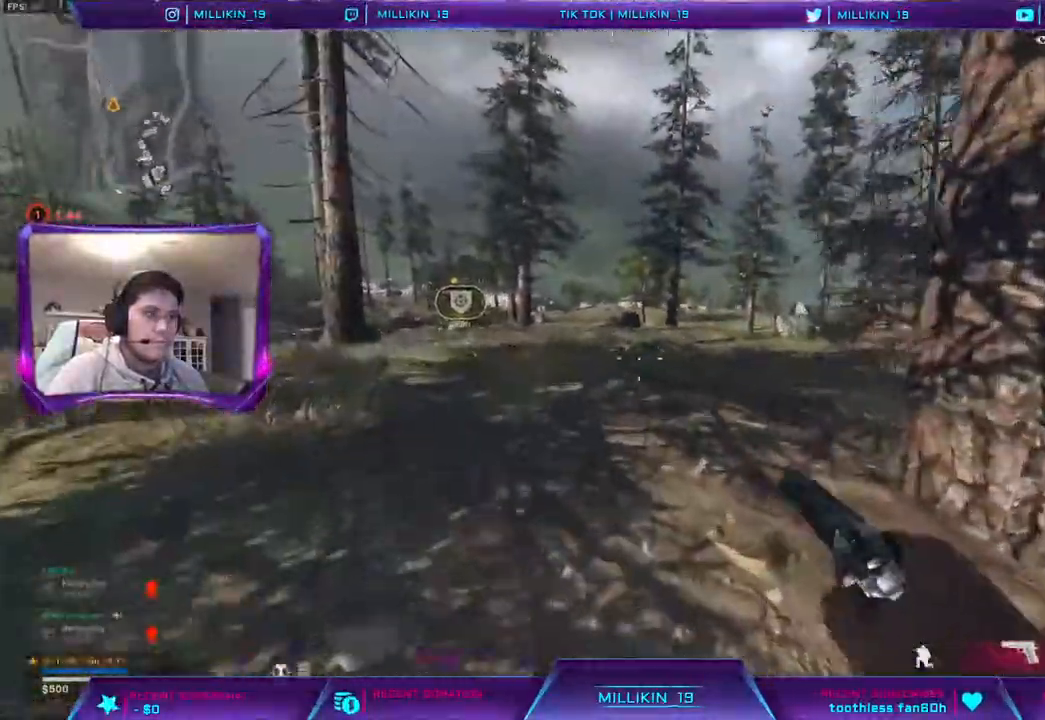
{"buttons": ["L3"], "left_stick": "up", "right_stick": "left", "events": [[33, "R3", "up"], [67, "right_stick", "up-right"], [183, "L3", "down"], [300, "L3", "up"], [333, "right_stick", "center"], [350, "L3", "down"], [450, "L3", "up"], [483, "right_stick", "left"], [500, "L3", "down"]]}
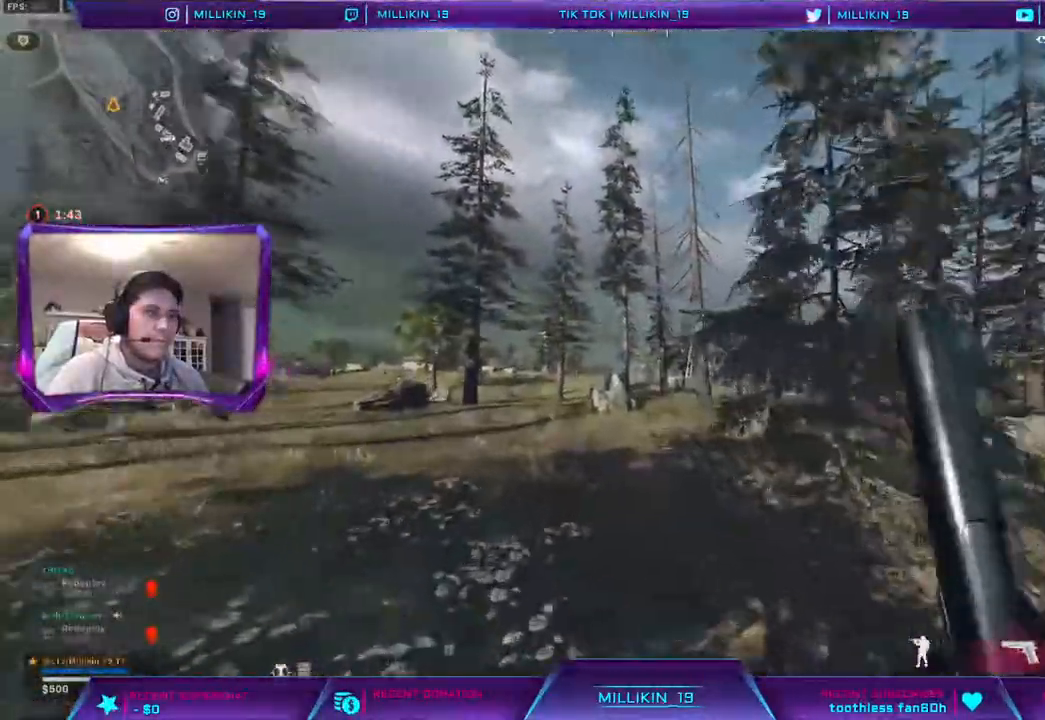
{"buttons": ["R3"], "left_stick": "up", "right_stick": "center", "events": [[117, "right_stick", "center"], [150, "L3", "up"], [167, "R3", "down"], [267, "R3", "up"], [467, "R3", "down"]]}
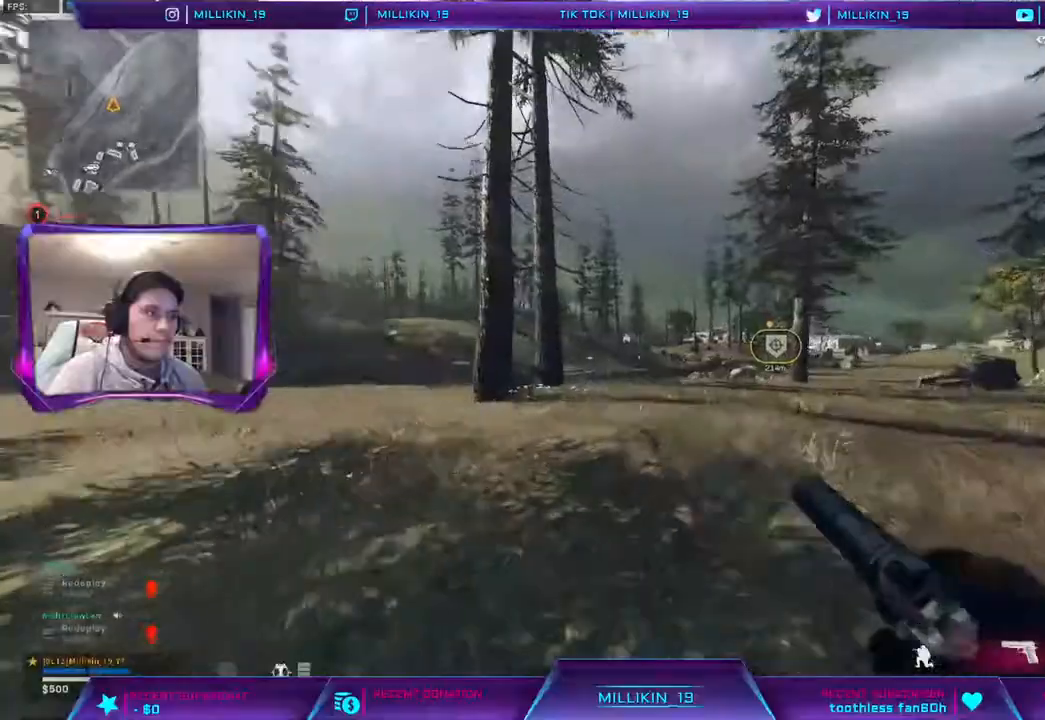
{"buttons": ["L3"], "left_stick": "up", "right_stick": "center", "events": [[100, "R3", "up"], [200, "L3", "down"], [300, "L3", "up"], [367, "L3", "down"]]}
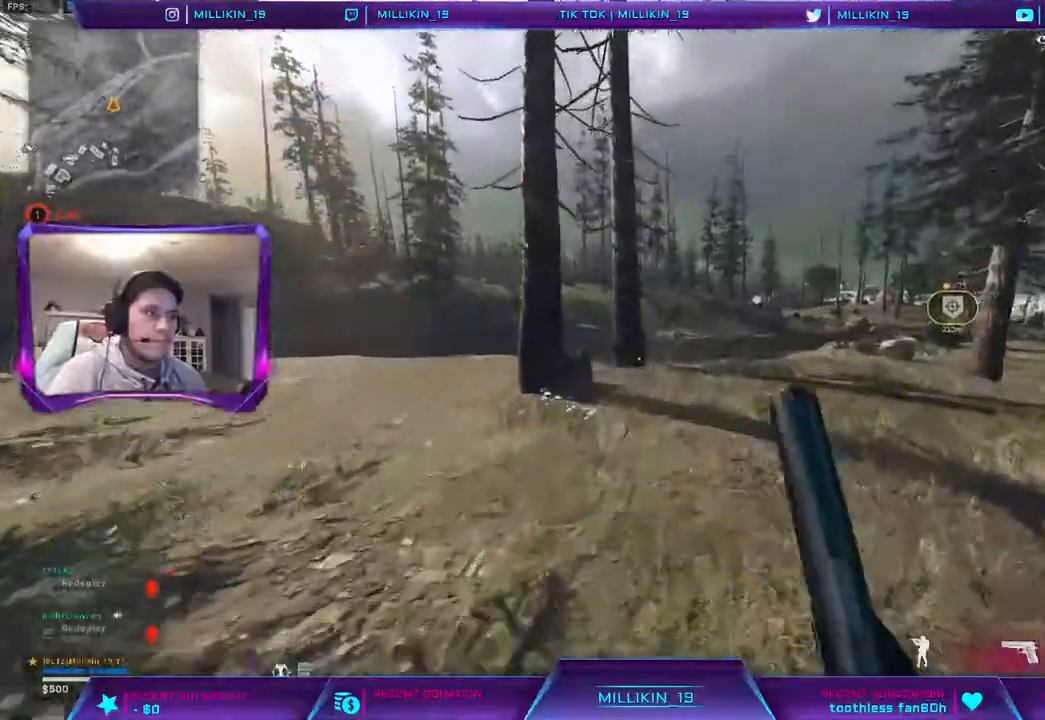
{"buttons": [], "left_stick": "up", "right_stick": "center"}
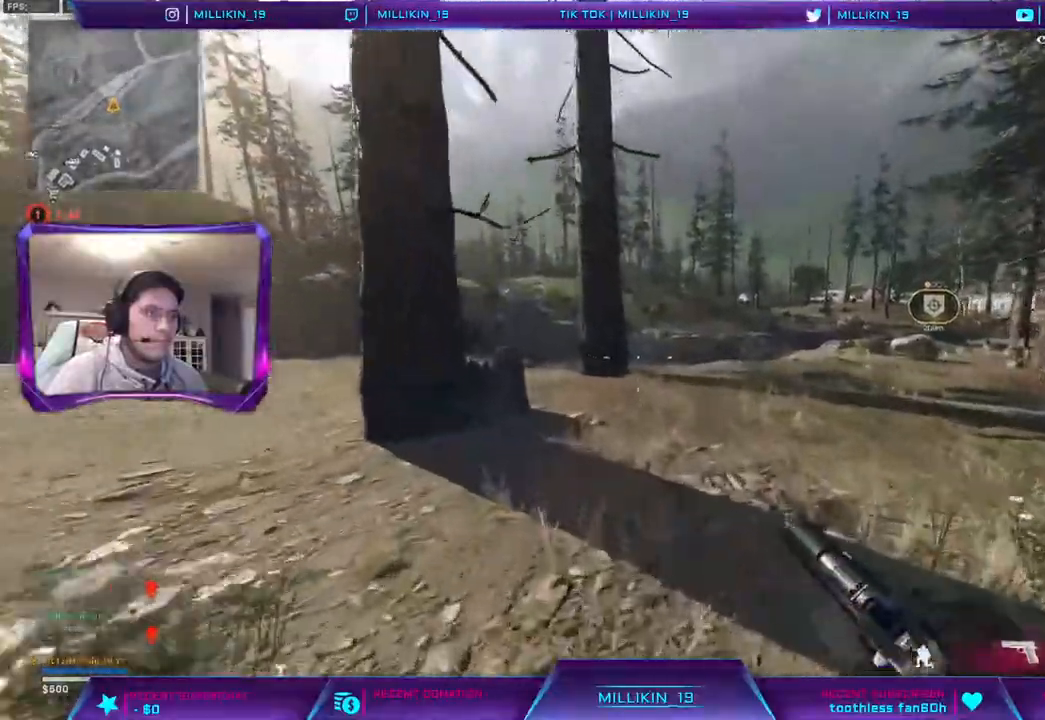
{"buttons": ["L3"], "left_stick": "up", "right_stick": "center", "events": [[17, "R3", "down"], [117, "R3", "up"], [133, "L3", "down"]]}
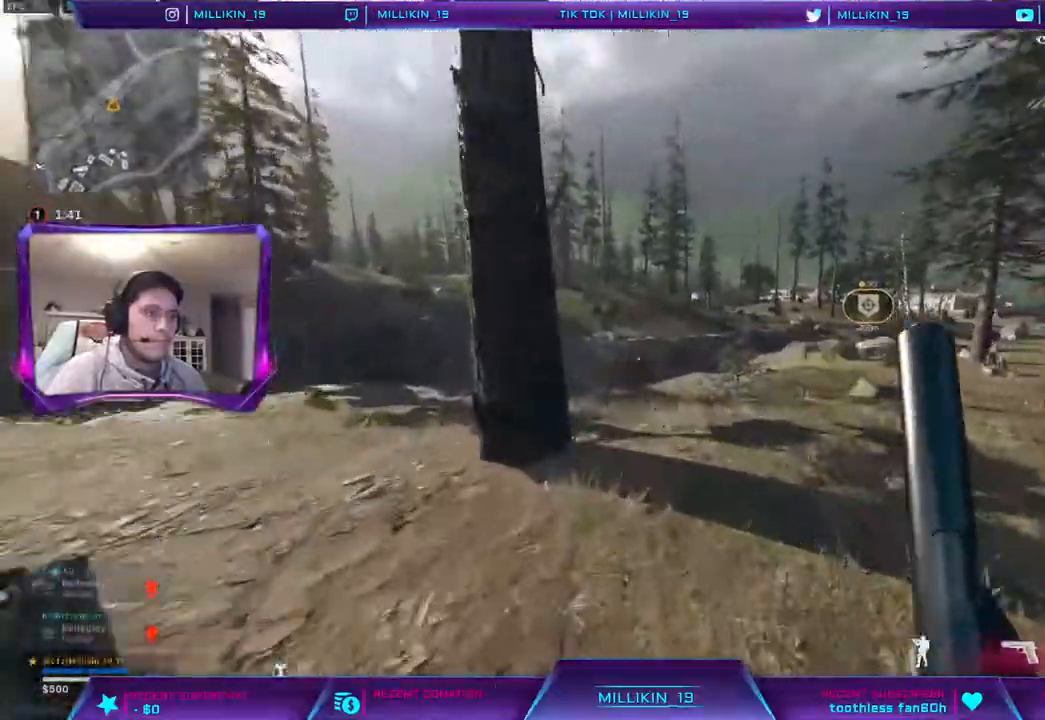
{"buttons": ["L3"], "left_stick": "up", "right_stick": "center", "events": [[67, "R3", "down"], [133, "L3", "up"], [150, "R3", "up"], [233, "R3", "down"], [333, "R3", "up"], [383, "R3", "down"], [450, "R3", "up"], [483, "L3", "down"]]}
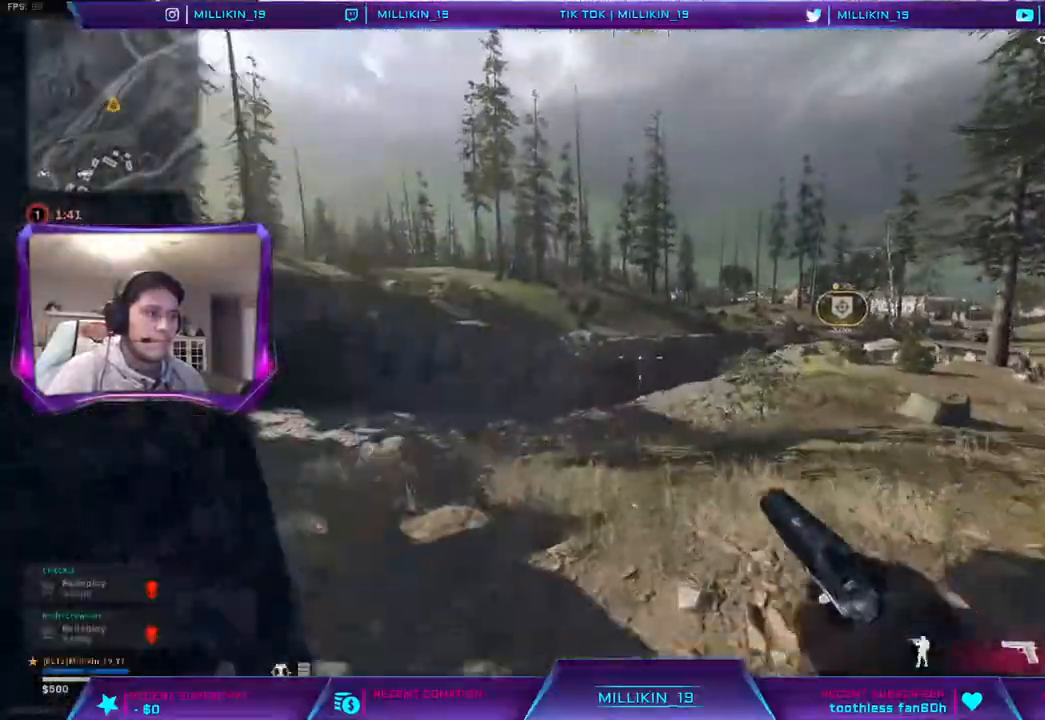
{"buttons": [], "left_stick": "up", "right_stick": "center", "events": [[100, "L3", "up"], [150, "L3", "down"], [433, "L3", "up"]]}
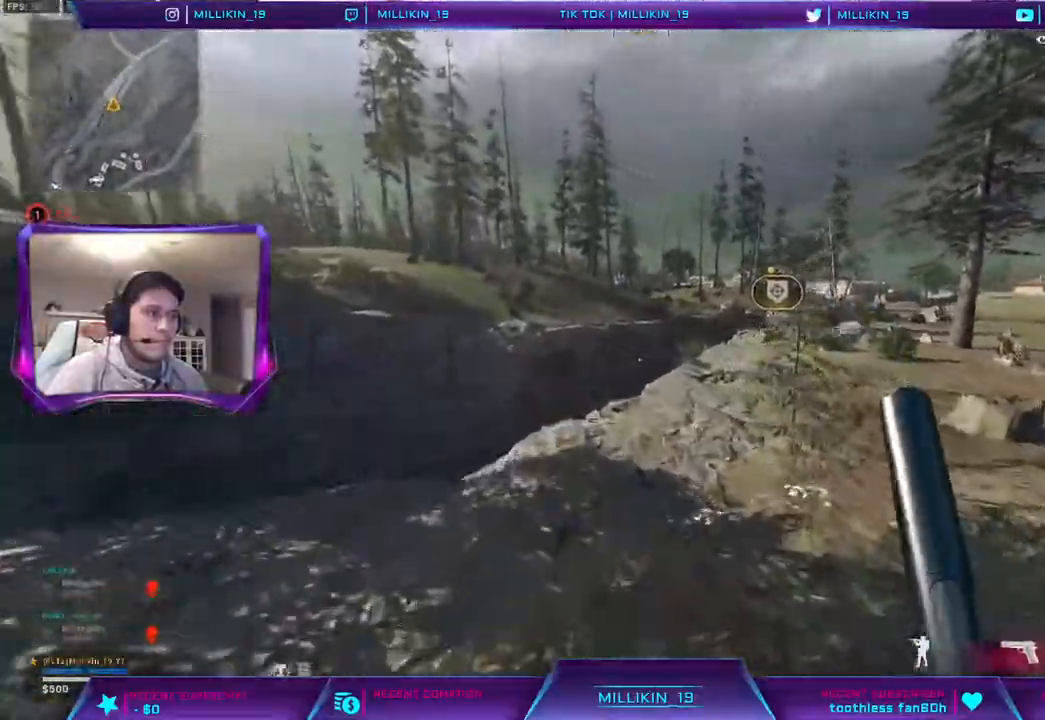
{"buttons": ["R3"], "left_stick": "up", "right_stick": "center", "events": [[33, "right_stick", "right"], [100, "R3", "down"], [100, "right_stick", "center"], [200, "R3", "up"], [267, "R3", "down"], [367, "R3", "up"], [433, "R3", "down"]]}
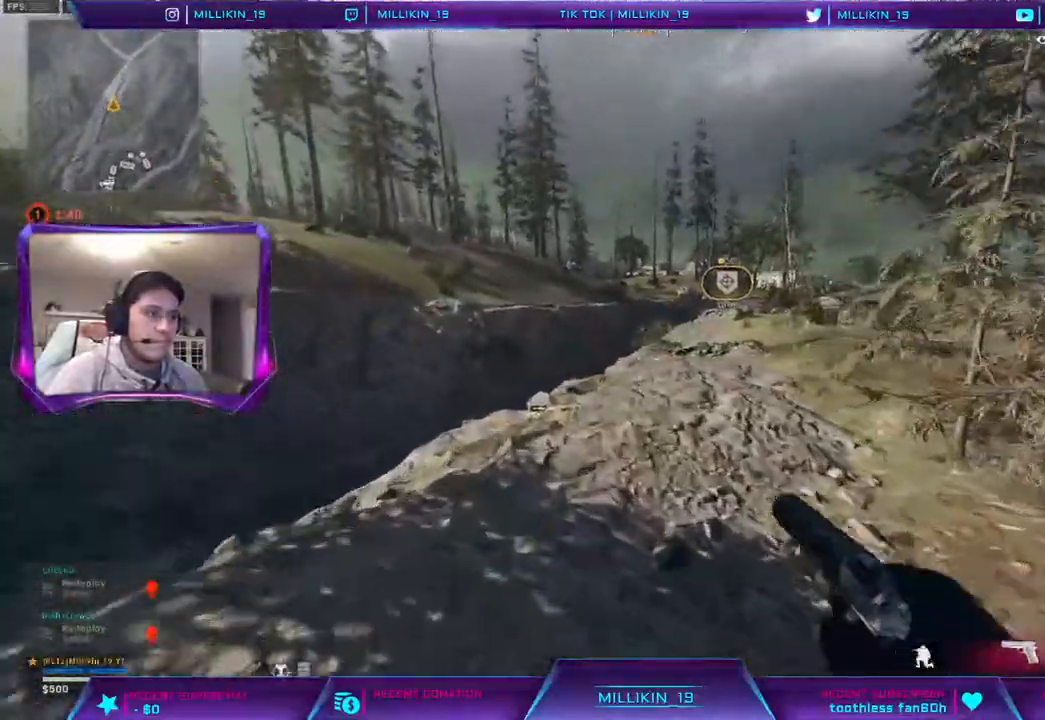
{"buttons": ["L3"], "left_stick": "up", "right_stick": "center", "events": [[17, "R3", "up"], [33, "L3", "down"]]}
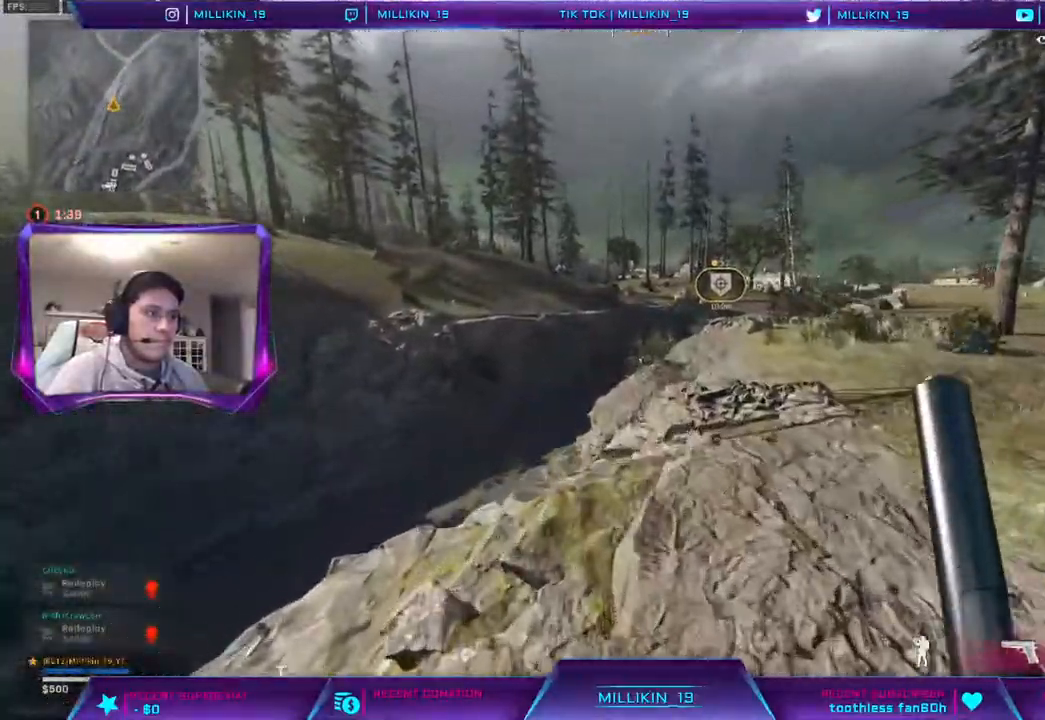
{"buttons": ["L3"], "left_stick": "up", "right_stick": "center", "events": []}
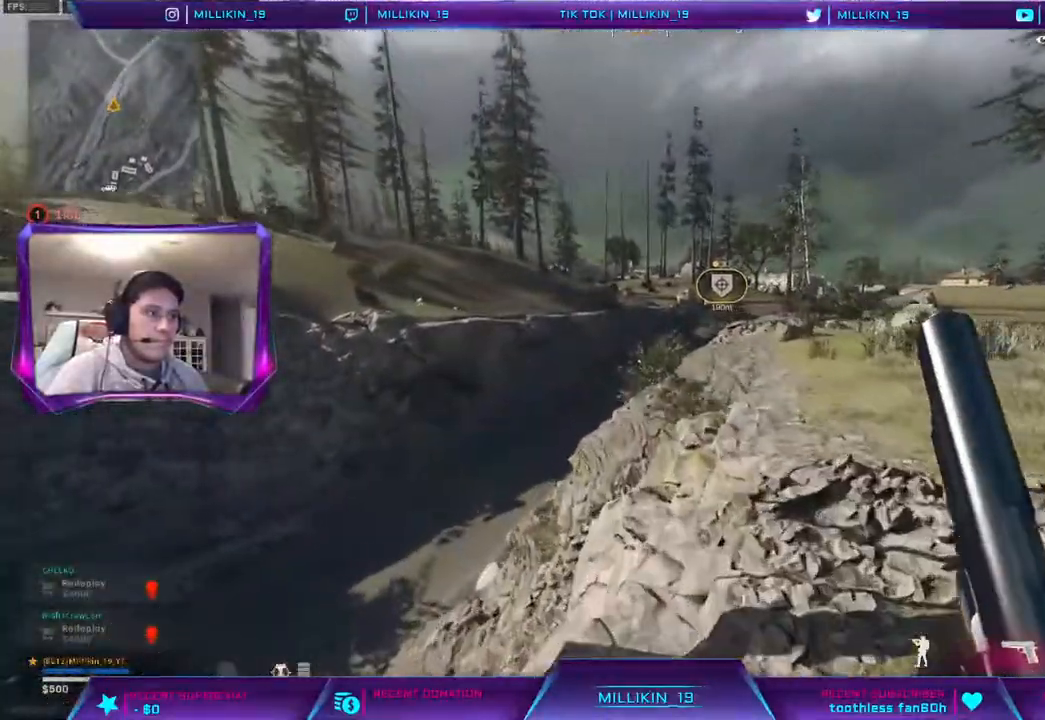
{"buttons": ["R3"], "left_stick": "up", "right_stick": "center", "events": [[167, "L3", "up"], [333, "R3", "down"], [417, "R3", "up"], [500, "R3", "down"]]}
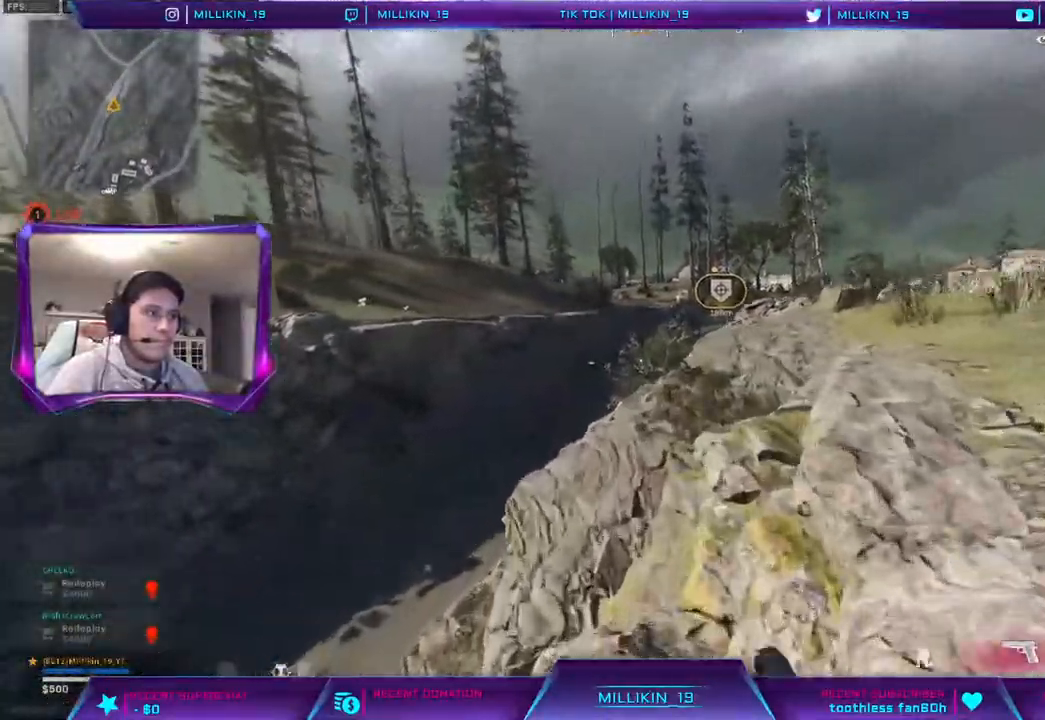
{"buttons": ["L3"], "left_stick": "up", "right_stick": "center", "events": [[83, "R3", "up"], [133, "R3", "down"], [233, "R3", "up"], [317, "L3", "down"], [400, "L3", "up"], [450, "L3", "down"]]}
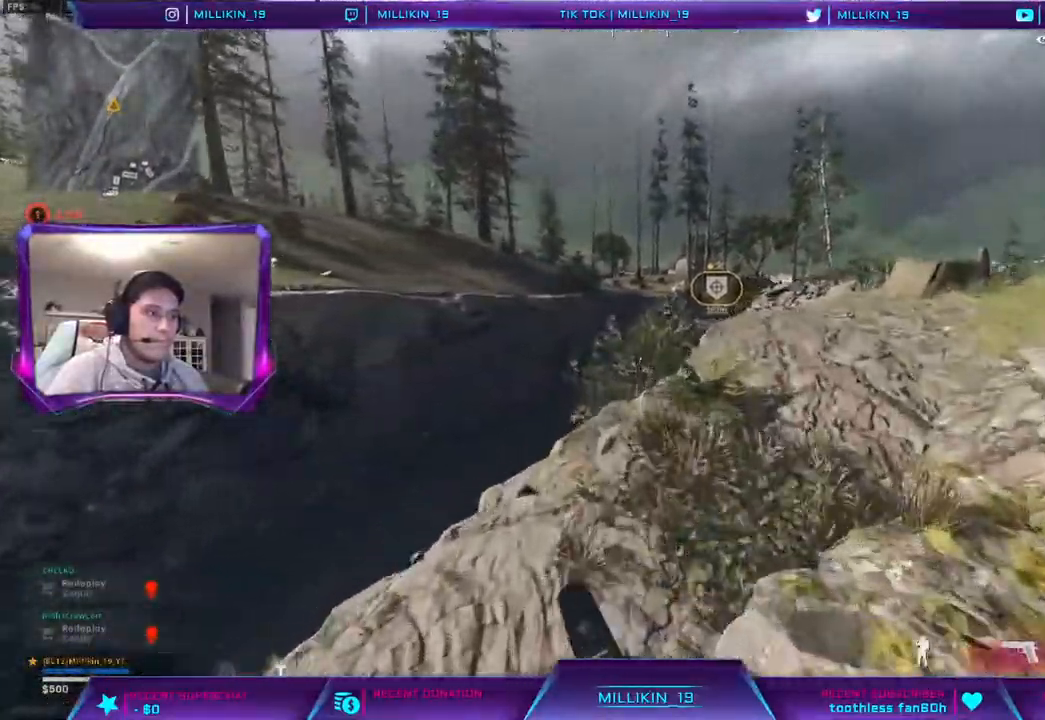
{"buttons": ["R3"], "left_stick": "up", "right_stick": "center", "events": [[67, "L3", "up"], [250, "R3", "down"], [250, "right_stick", "right"], [350, "R3", "up"], [350, "right_stick", "center"], [417, "R3", "down"]]}
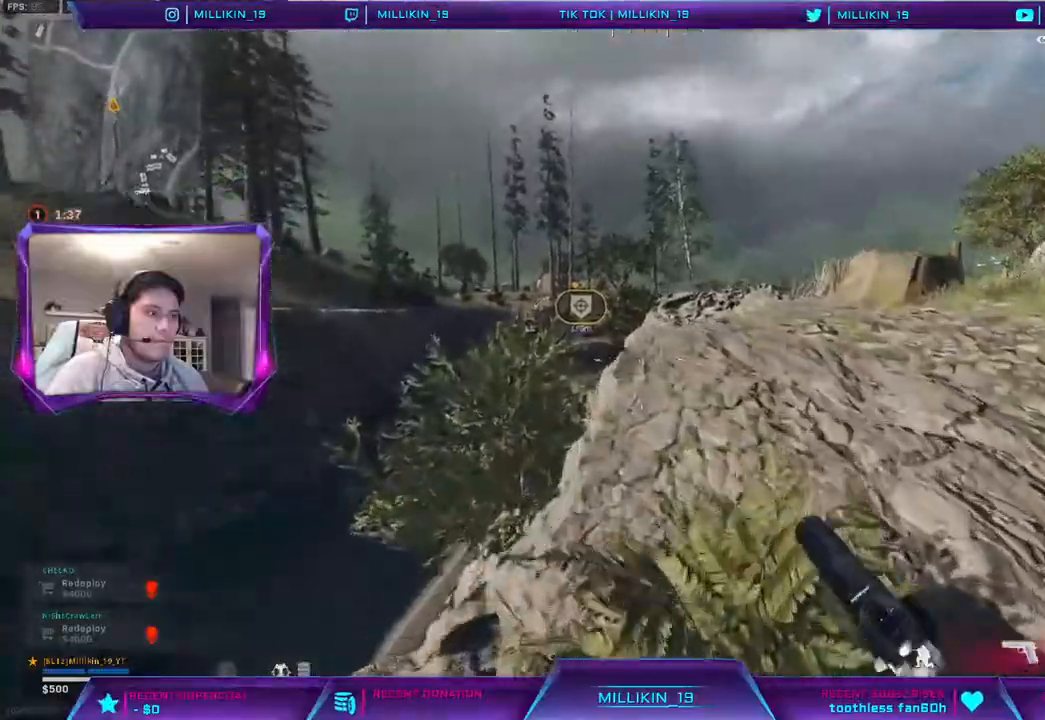
{"buttons": ["L3"], "left_stick": "up", "right_stick": "center", "events": [[133, "R3", "up"], [183, "L3", "down"], [267, "L3", "up"], [333, "L3", "down"], [433, "L3", "up"], [500, "L3", "down"]]}
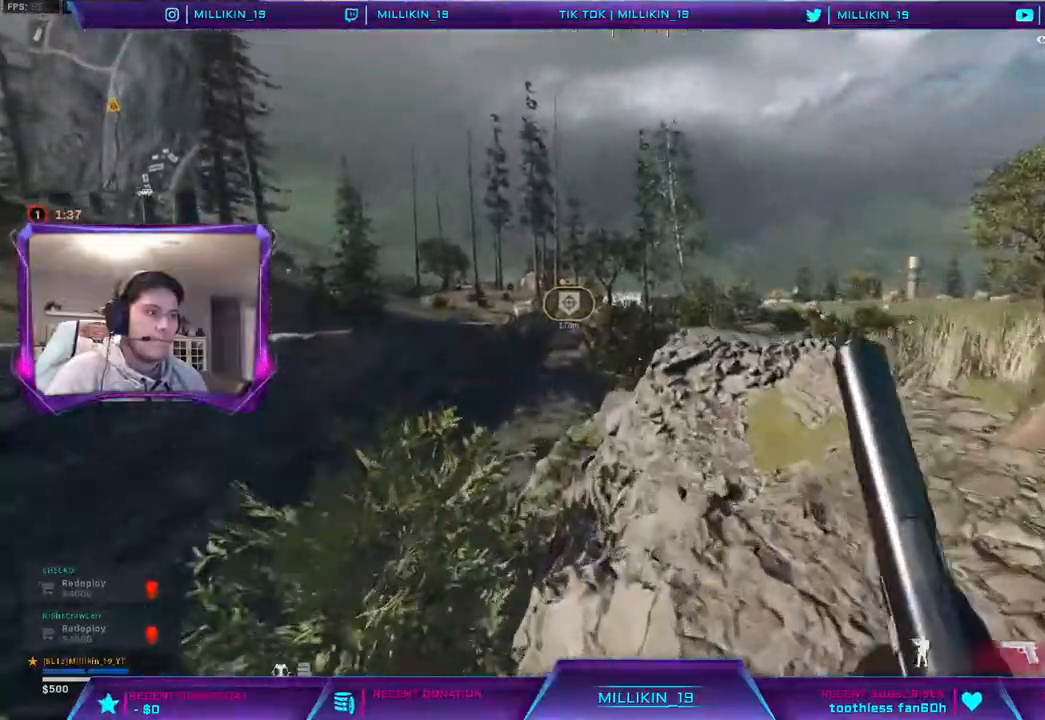
{"buttons": [], "left_stick": "up", "right_stick": "center", "events": [[200, "right_stick", "left"], [300, "right_stick", "center"], [350, "CROSS", "down"], [450, "L3", "up"], [467, "CROSS", "up"]]}
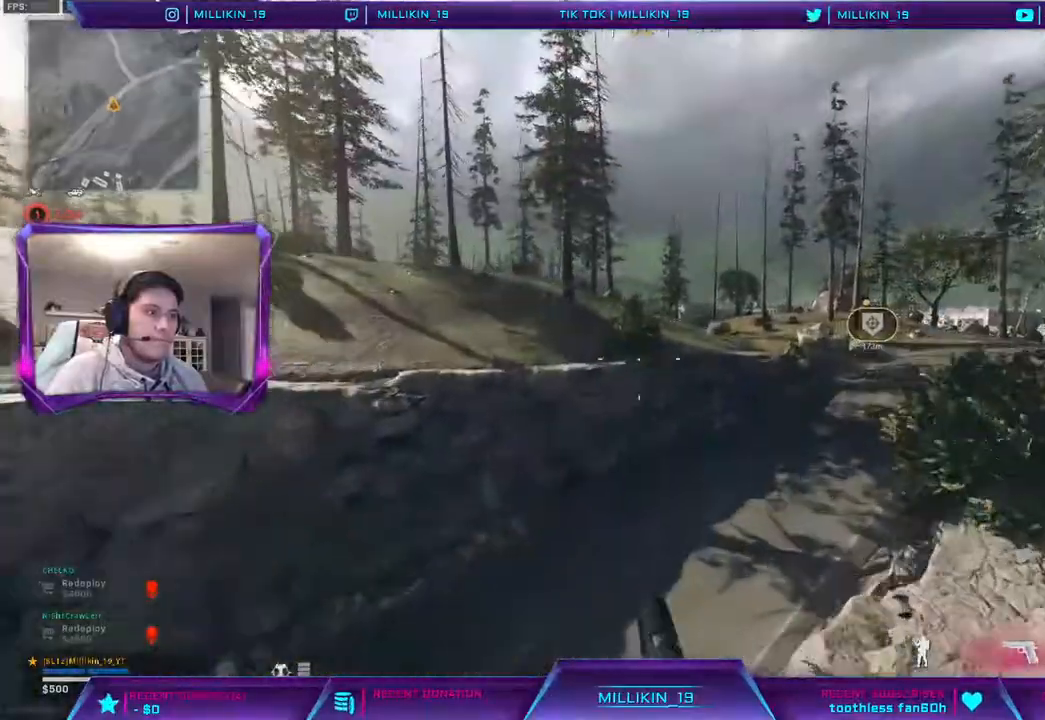
{"buttons": [], "left_stick": "up", "right_stick": "center", "events": [[67, "right_stick", "right"], [183, "right_stick", "center"]]}